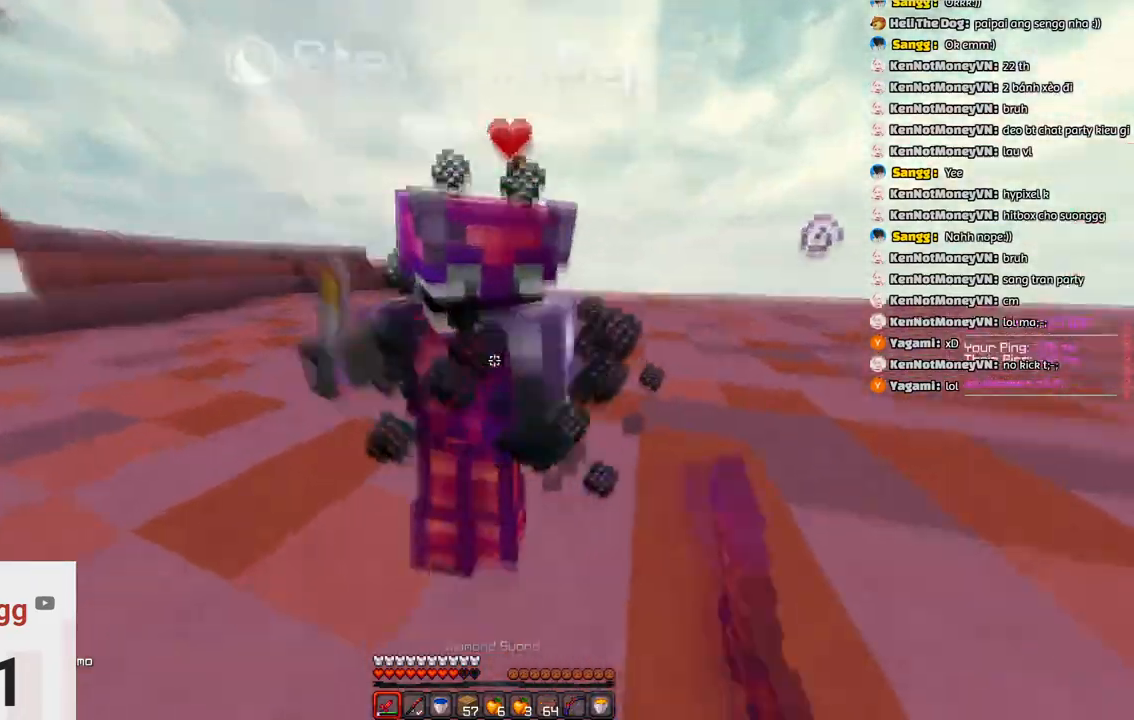
Gameplay with keyboard; each line is a JSON object with the keys held at the frame after it. "events" lists presses ("down") and releases ("up") of "a", "d", "s", "space" and "w" between this image and that frame as [ms after this image, input, new state], when the widget could be followed in between. No other keys are recorded. Mouse input is not recorded.
{"keys": ["a", "d"], "events": [[416, "w", "up"], [466, "d", "down"]]}
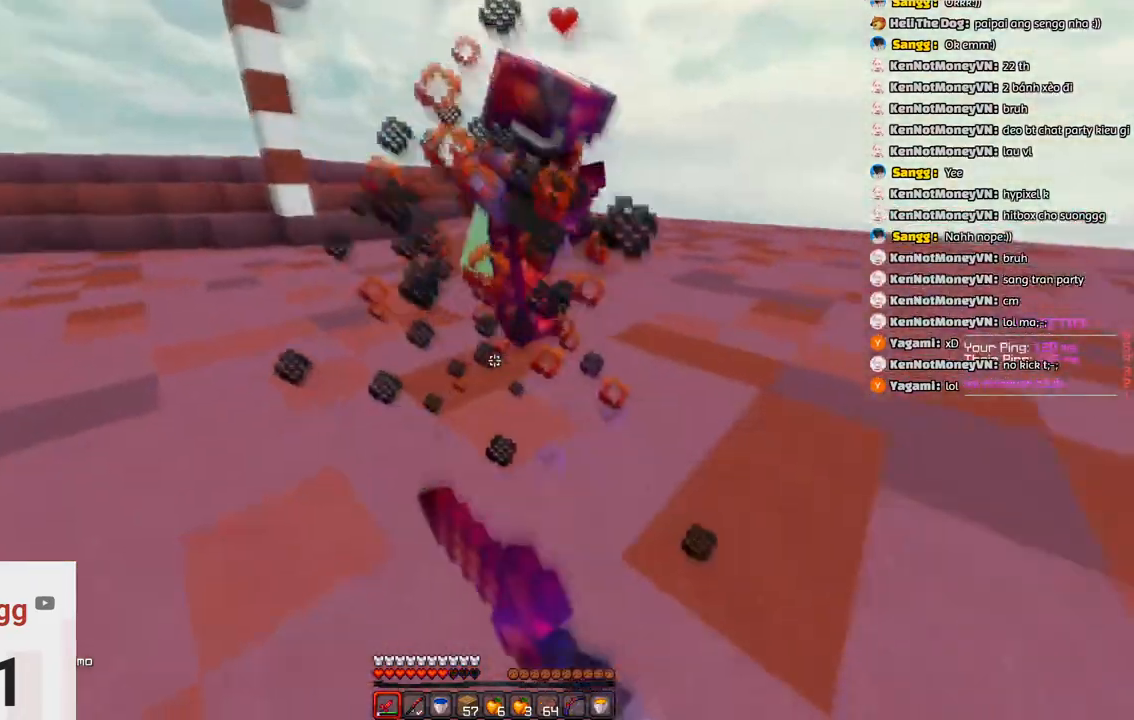
{"keys": ["d", "w"], "events": [[33, "a", "up"], [33, "w", "down"]]}
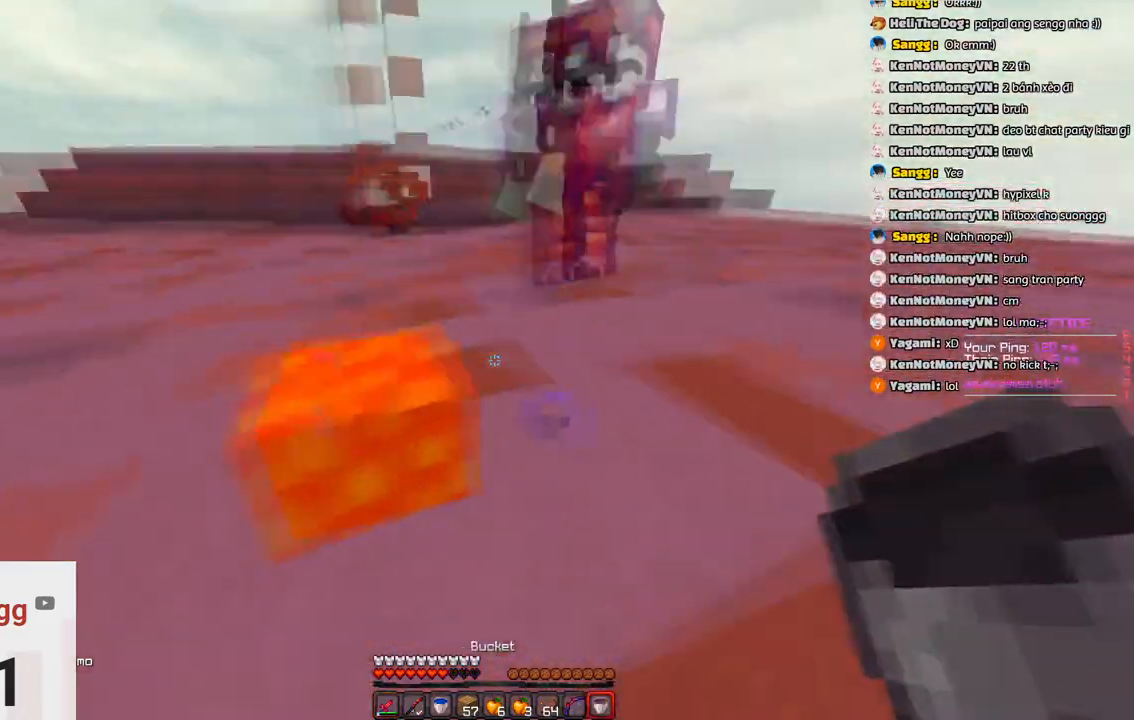
{"keys": ["d", "w"], "events": [[116, "w", "up"], [266, "w", "down"]]}
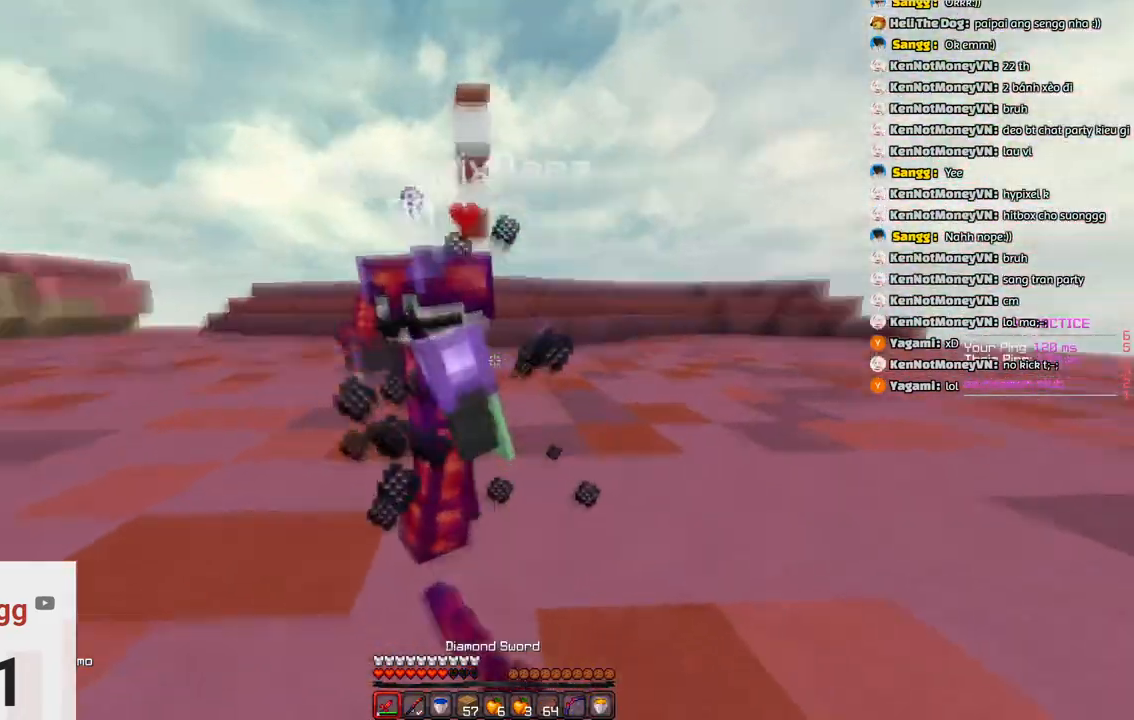
{"keys": ["d"], "events": [[450, "w", "up"]]}
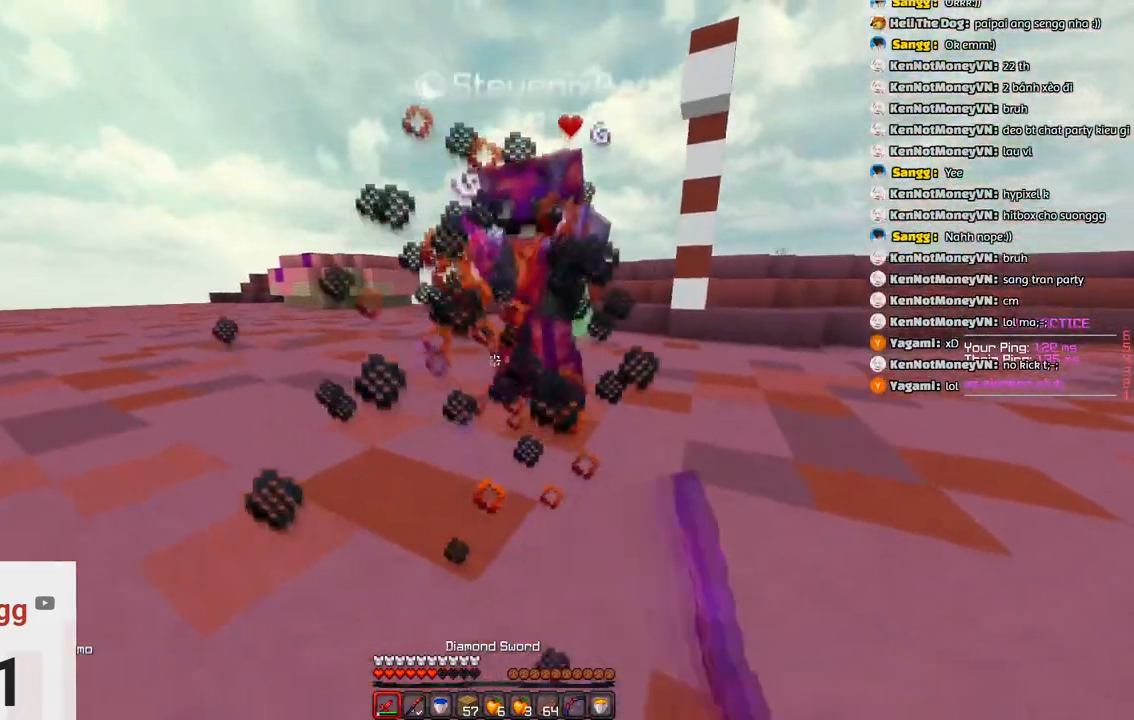
{"keys": ["d"], "events": [[50, "w", "down"], [450, "w", "up"]]}
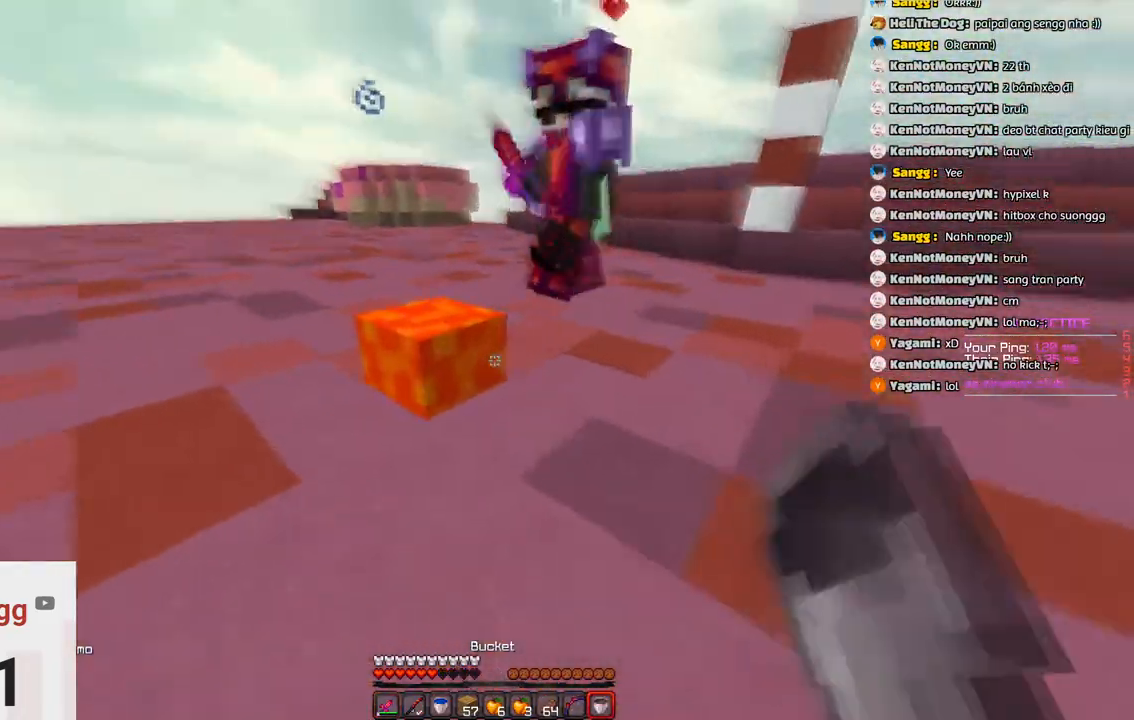
{"keys": ["d", "w"], "events": [[183, "w", "down"], [383, "d", "up"], [483, "d", "down"]]}
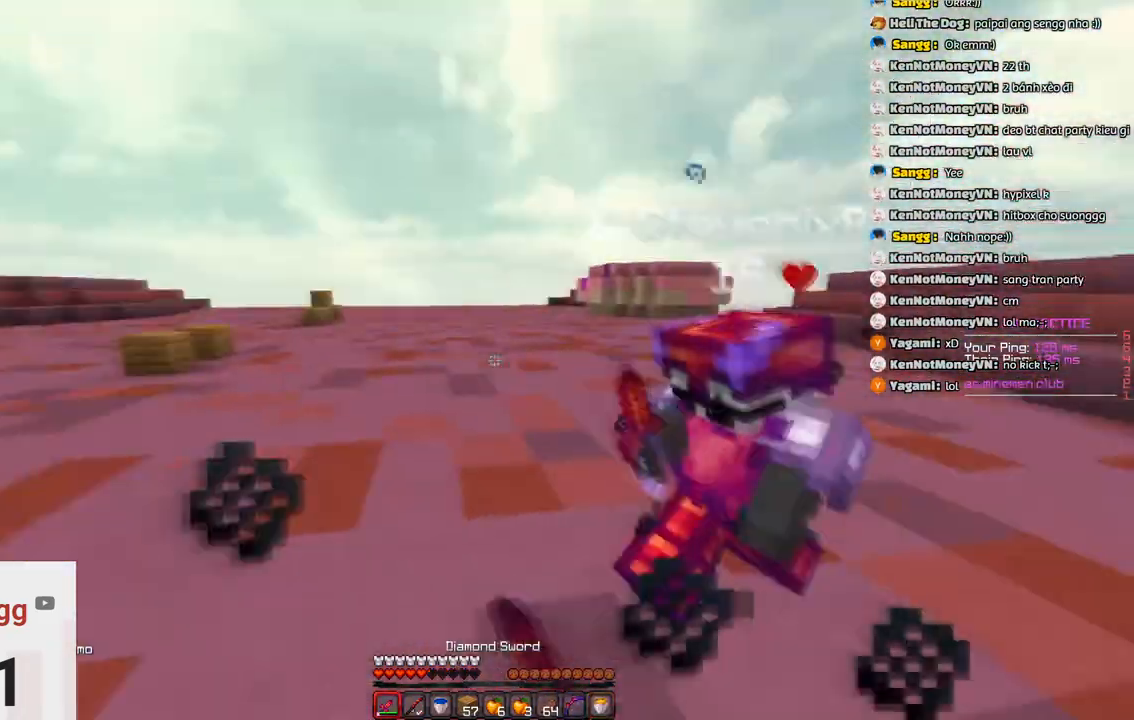
{"keys": ["w"], "events": [[250, "w", "up"], [300, "w", "down"], [400, "d", "up"]]}
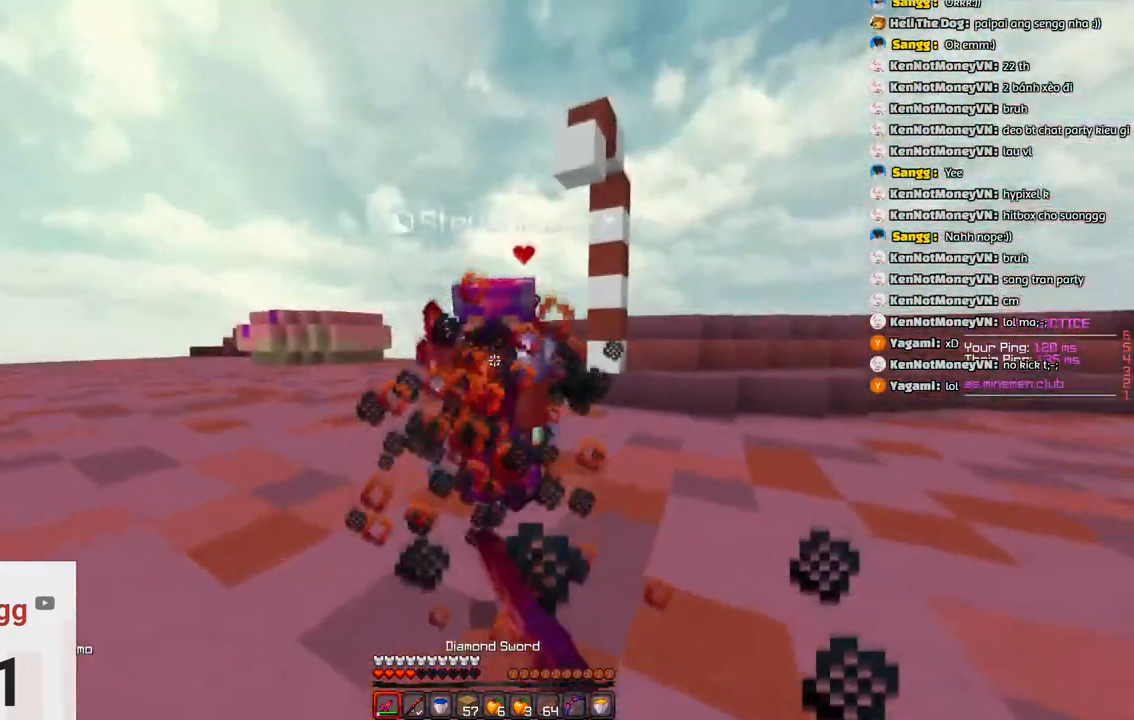
{"keys": ["d", "w"], "events": [[116, "d", "down"]]}
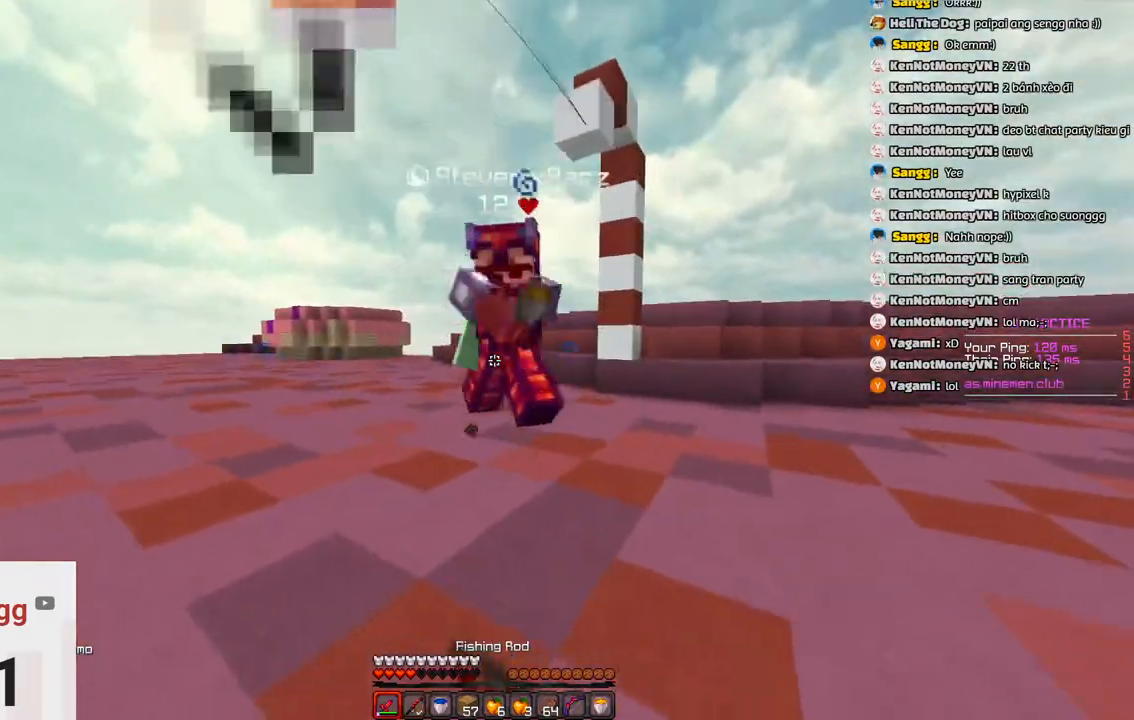
{"keys": ["d"], "events": [[466, "w", "up"]]}
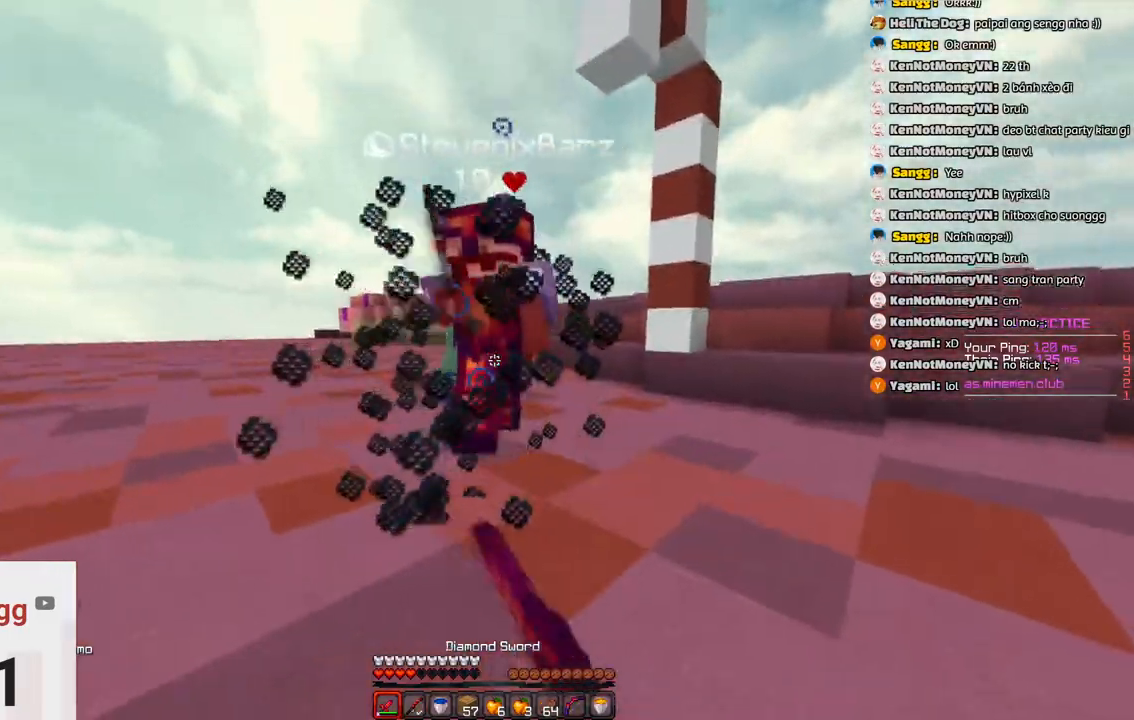
{"keys": ["d", "w"], "events": [[16, "w", "down"], [333, "w", "up"], [483, "w", "down"]]}
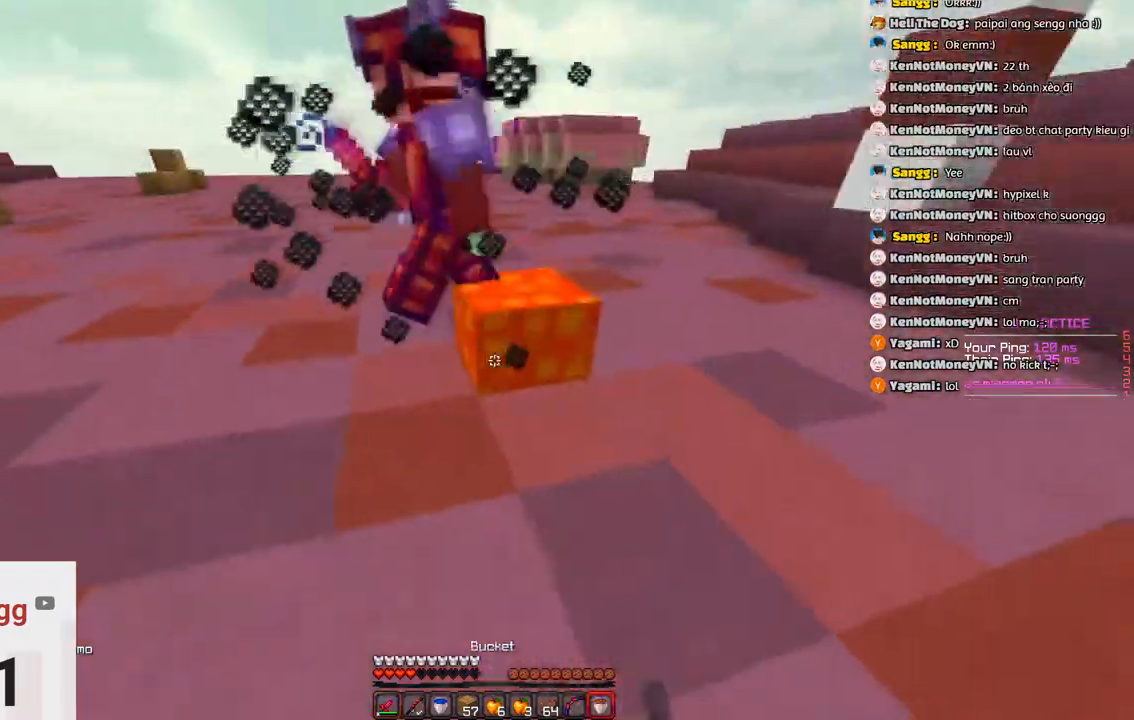
{"keys": ["d", "w"], "events": [[350, "w", "up"], [500, "w", "down"]]}
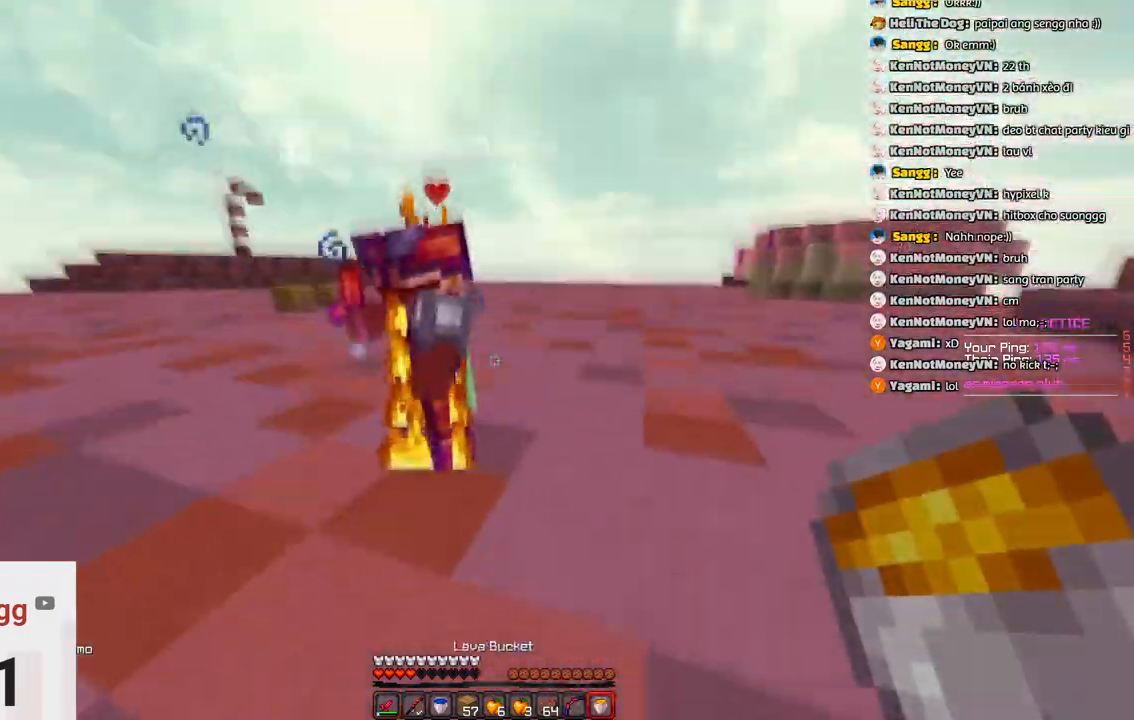
{"keys": ["a"], "events": [[316, "d", "up"], [383, "a", "down"], [433, "w", "up"]]}
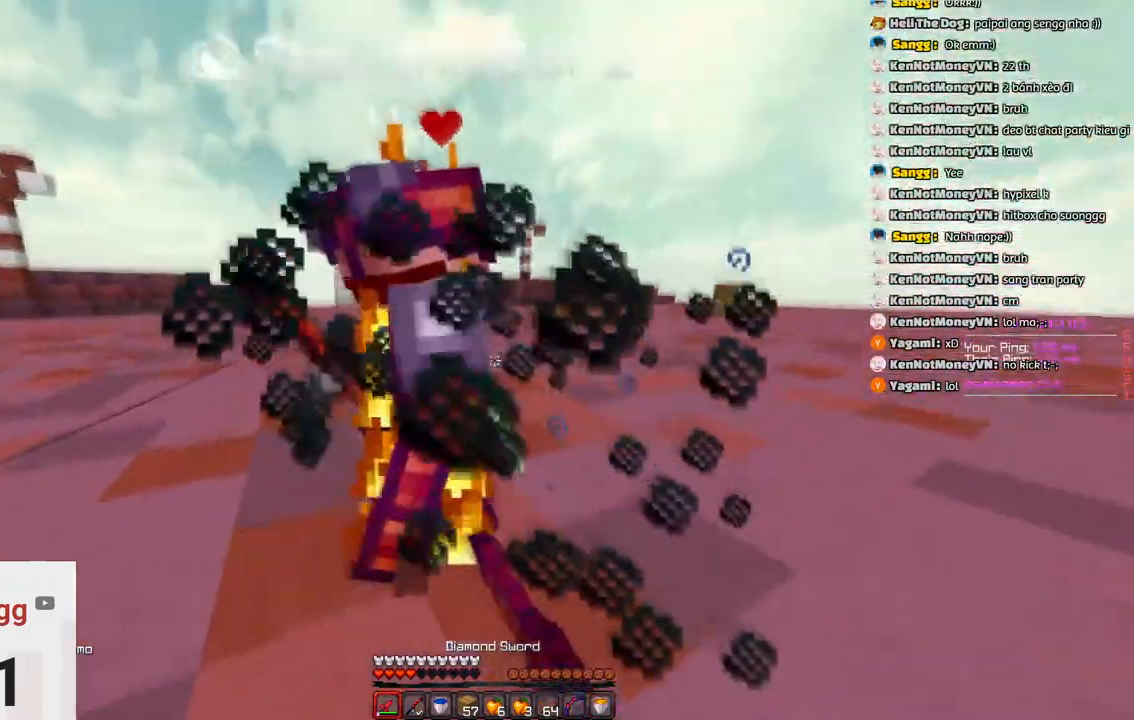
{"keys": ["a", "w"], "events": [[33, "w", "down"], [233, "w", "up"], [383, "w", "down"]]}
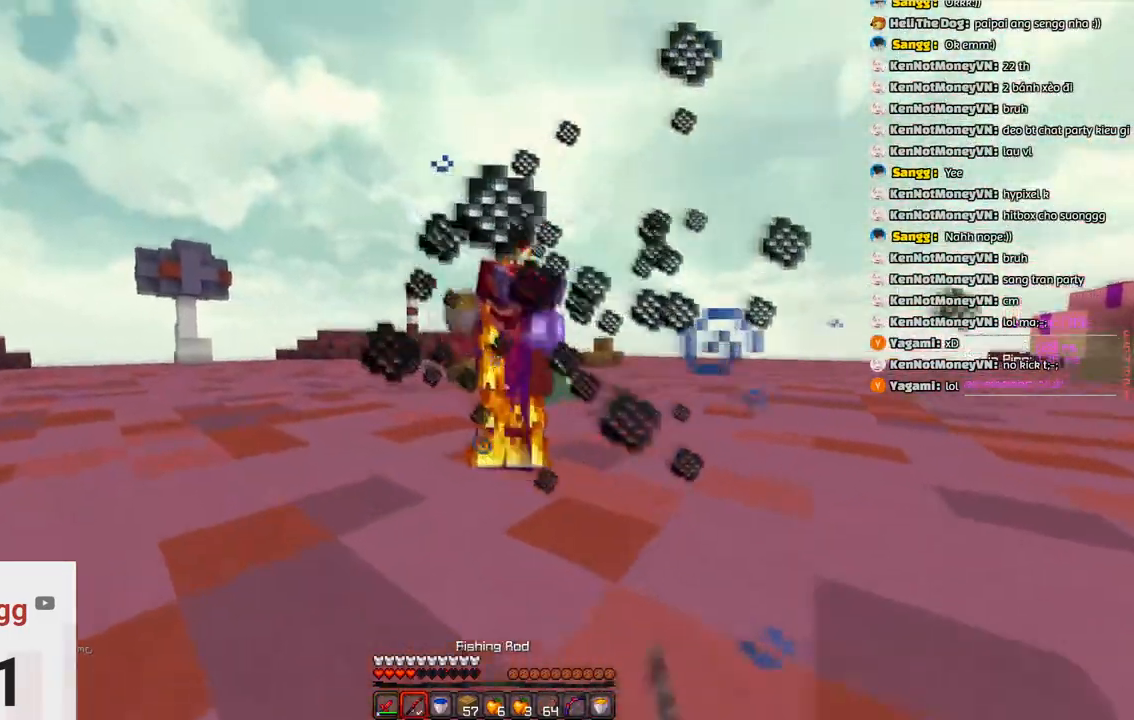
{"keys": ["a", "space", "w"], "events": [[416, "space", "down"]]}
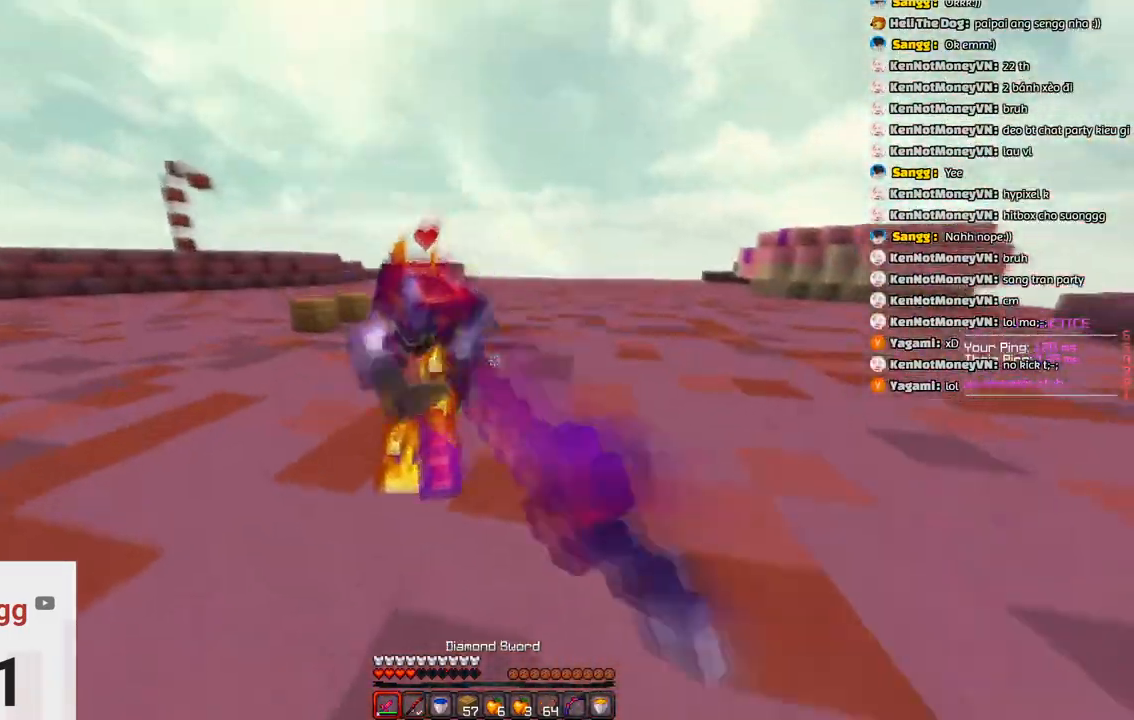
{"keys": ["a", "w"], "events": [[116, "a", "up"], [183, "space", "up"], [283, "a", "down"]]}
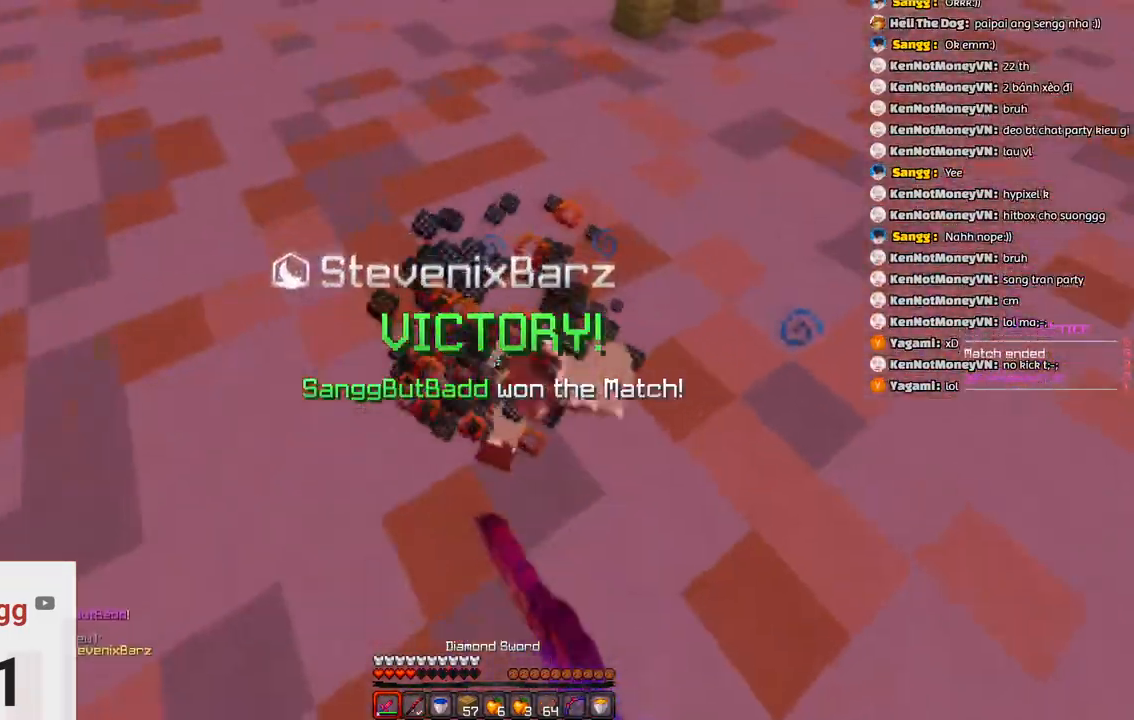
{"keys": ["space", "w"], "events": [[183, "a", "up"], [466, "space", "down"]]}
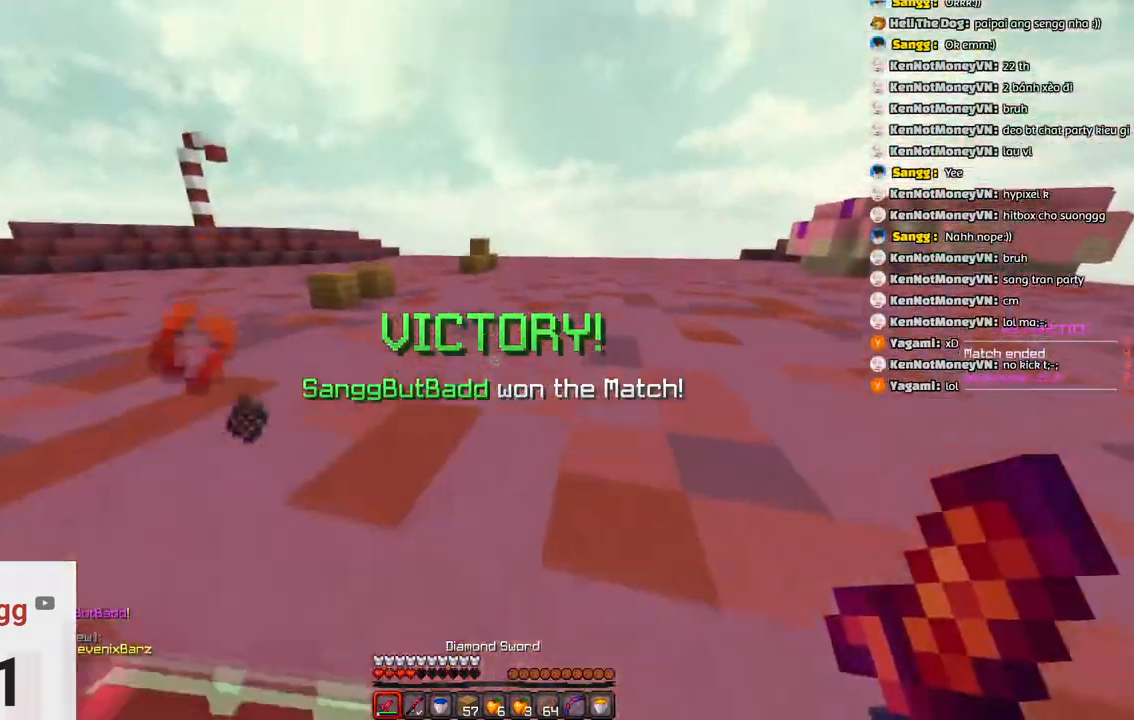
{"keys": ["space", "w"], "events": [[200, "space", "up"], [483, "space", "down"]]}
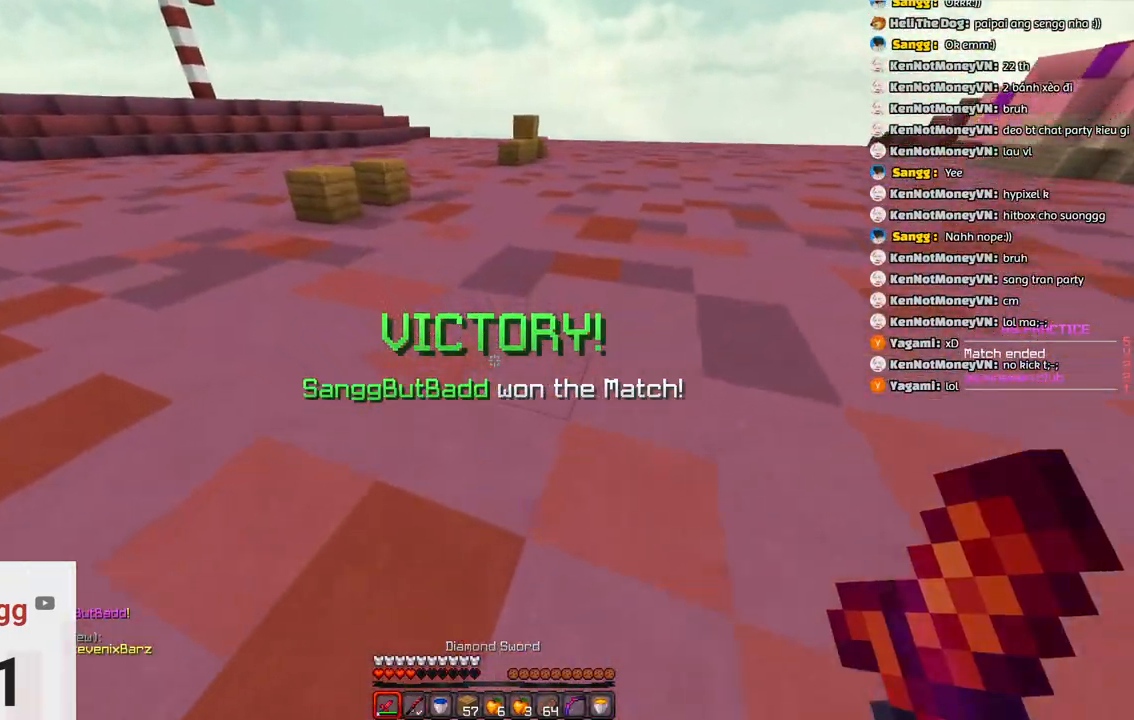
{"keys": ["space", "w"], "events": []}
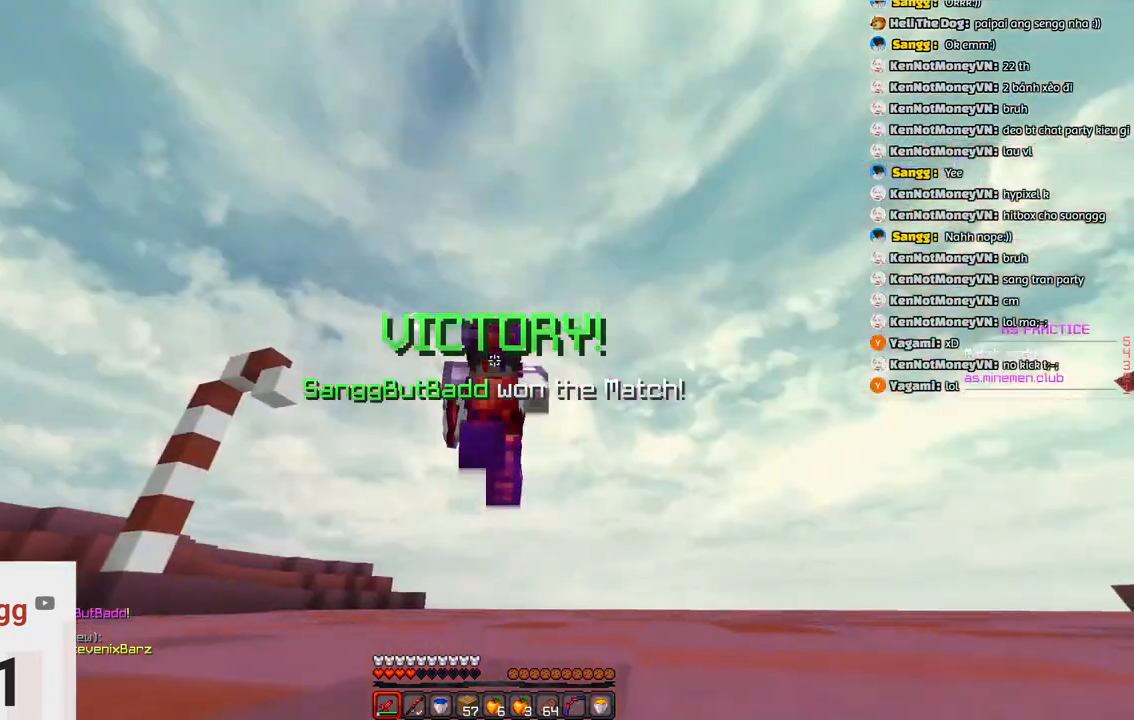
{"keys": ["w"], "events": [[366, "space", "up"]]}
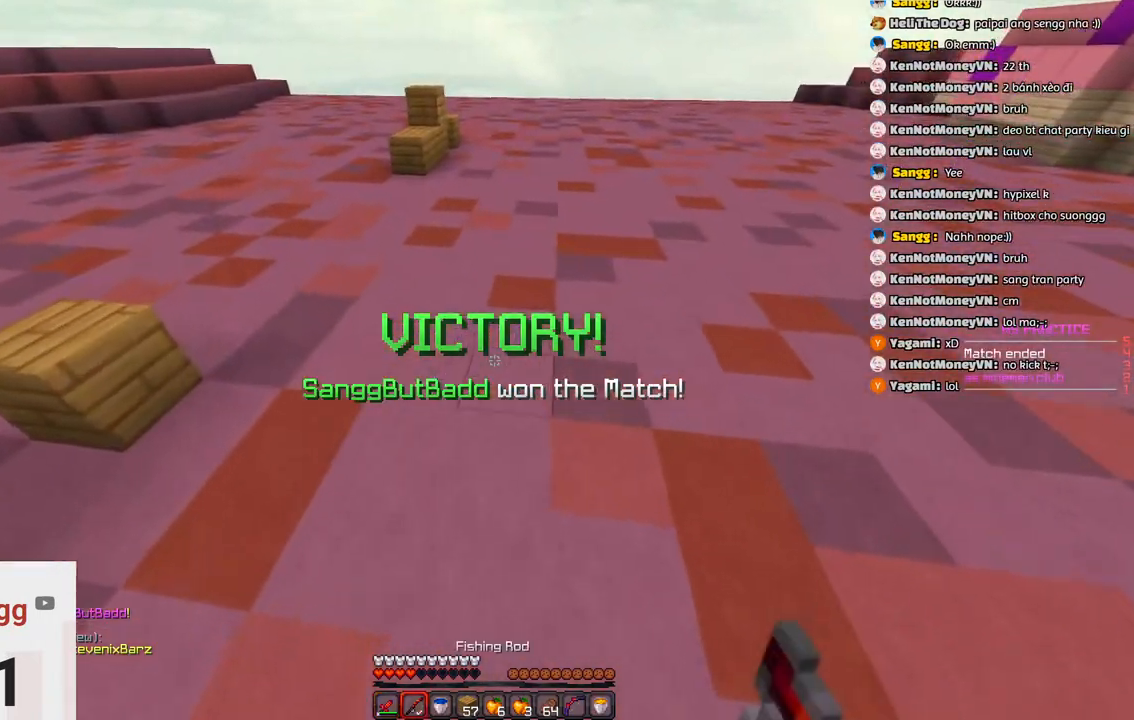
{"keys": ["w"], "events": [[233, "space", "down"], [500, "space", "up"]]}
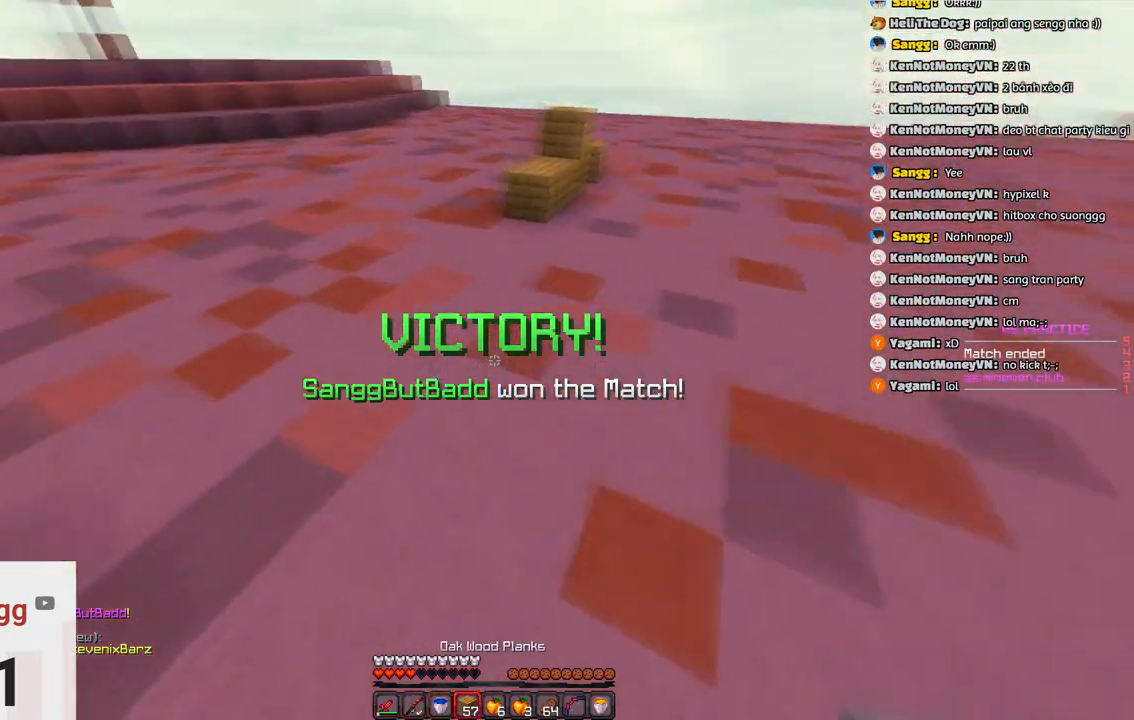
{"keys": ["s", "space"], "events": [[116, "d", "down"], [200, "w", "up"], [266, "space", "down"], [316, "s", "down"], [400, "d", "up"]]}
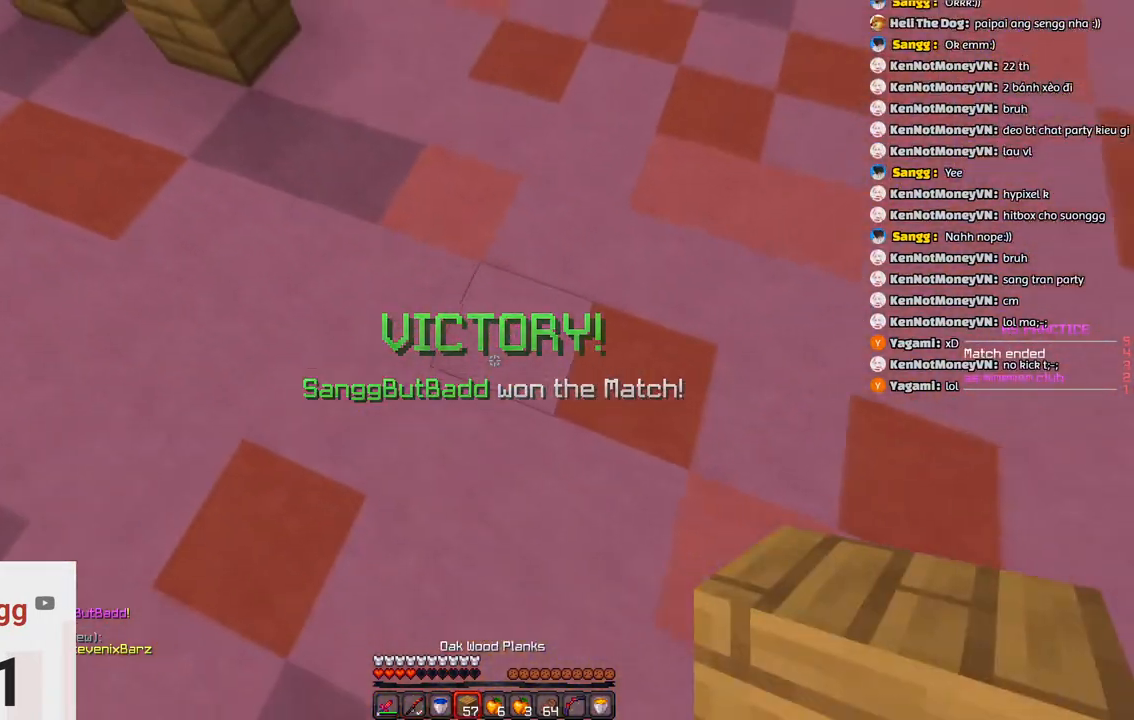
{"keys": ["d", "space"], "events": [[16, "d", "down"], [133, "space", "up"], [166, "s", "up"], [233, "space", "down"]]}
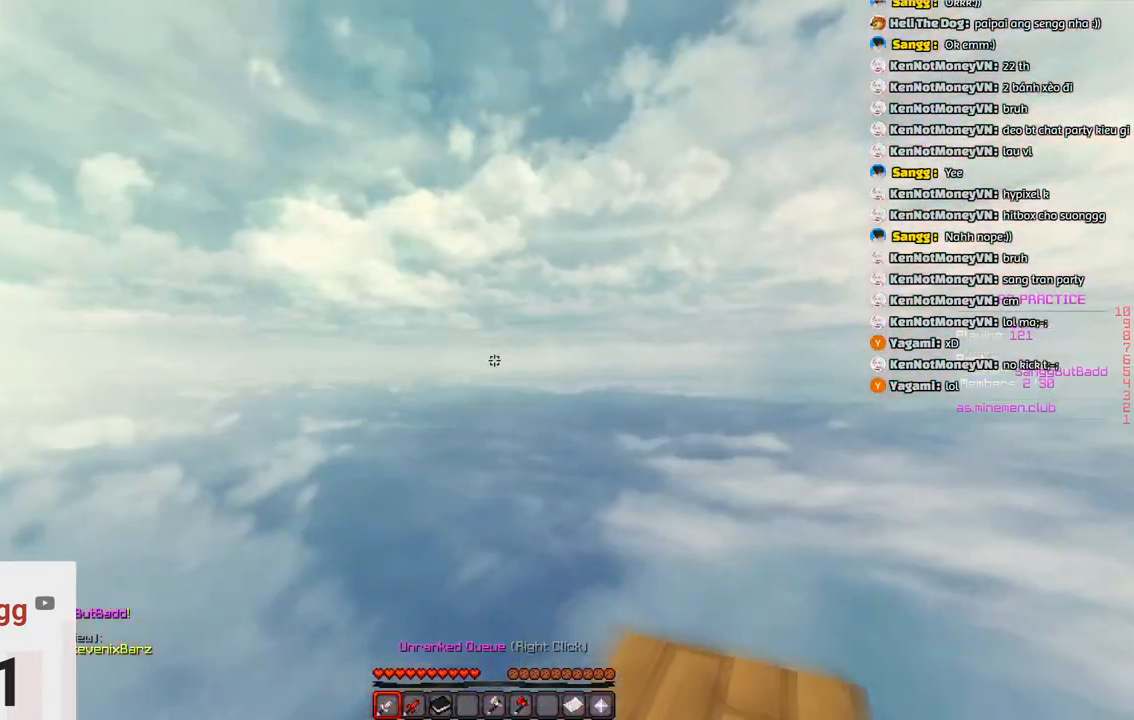
{"keys": [], "events": [[50, "d", "up"], [100, "space", "up"]]}
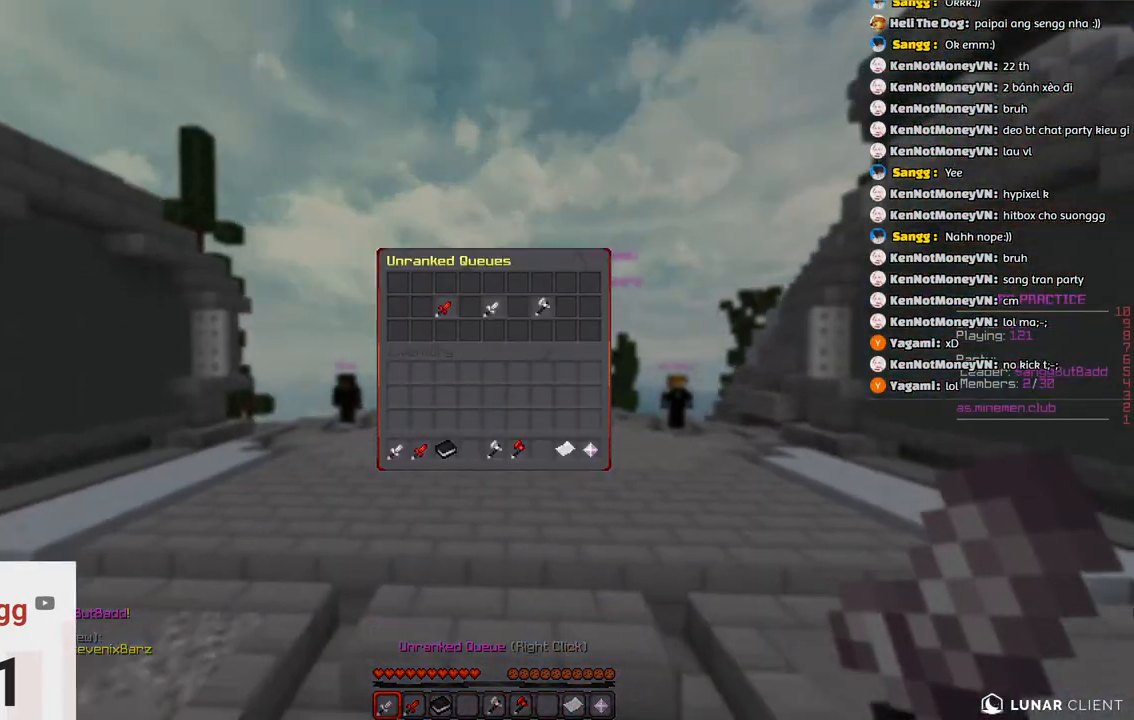
{"keys": [], "events": []}
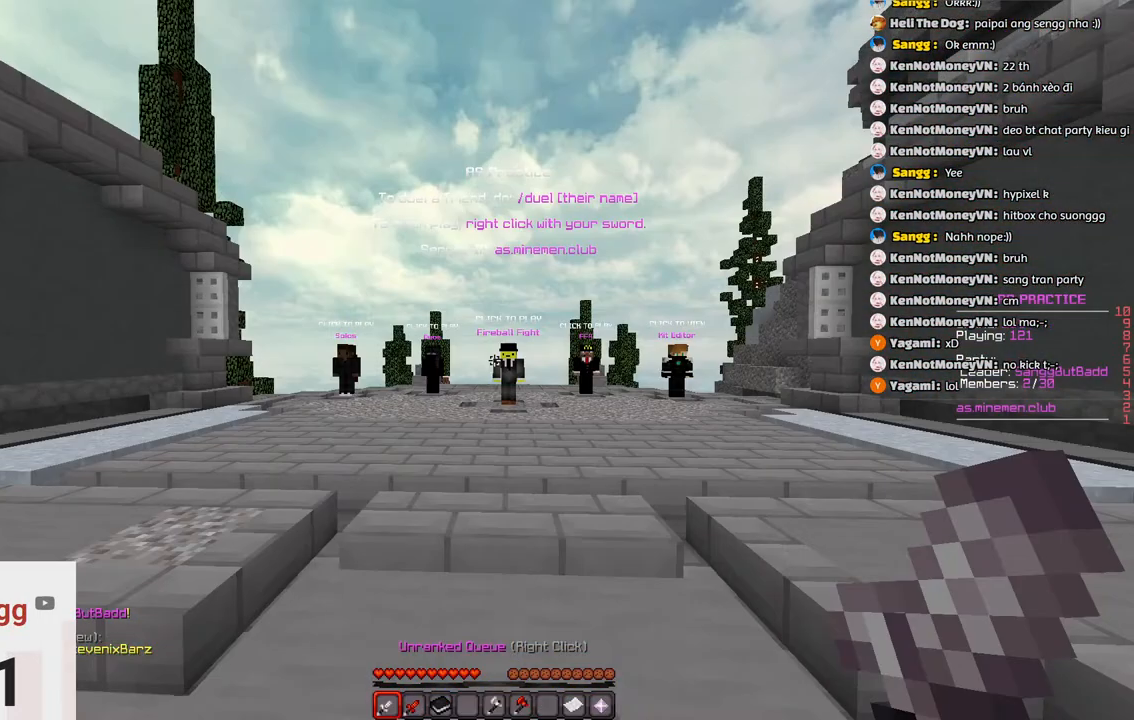
{"keys": ["space", "w"], "events": [[200, "w", "down"], [316, "space", "down"]]}
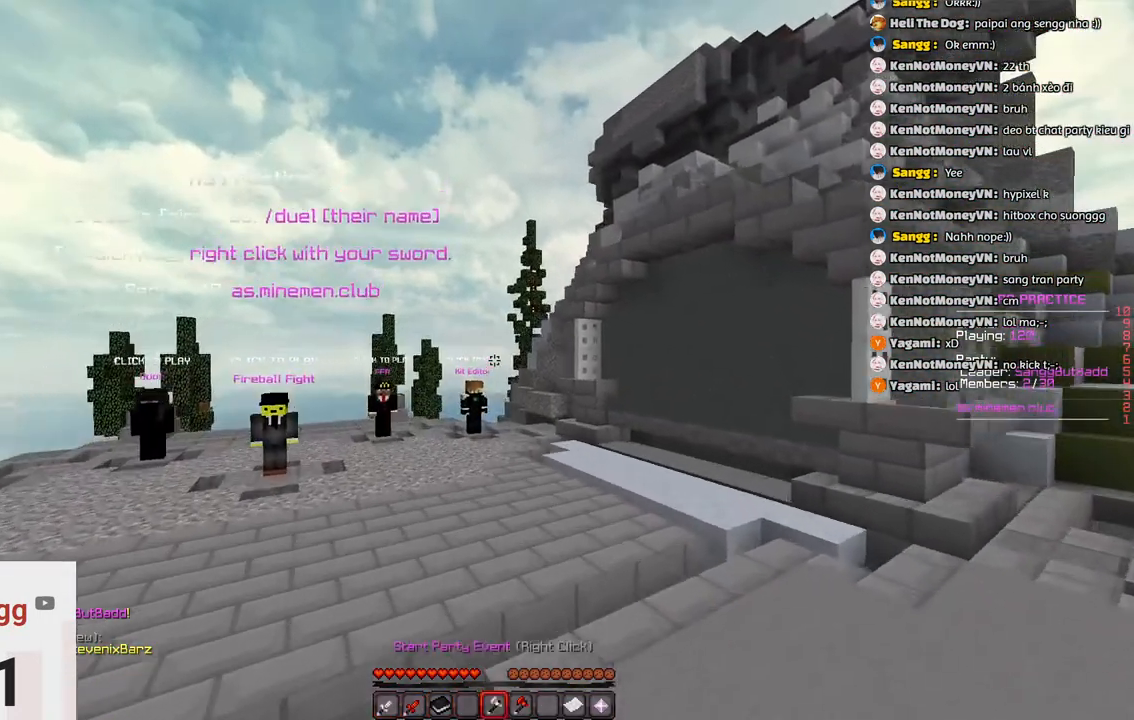
{"keys": [], "events": [[66, "space", "up"], [100, "w", "up"]]}
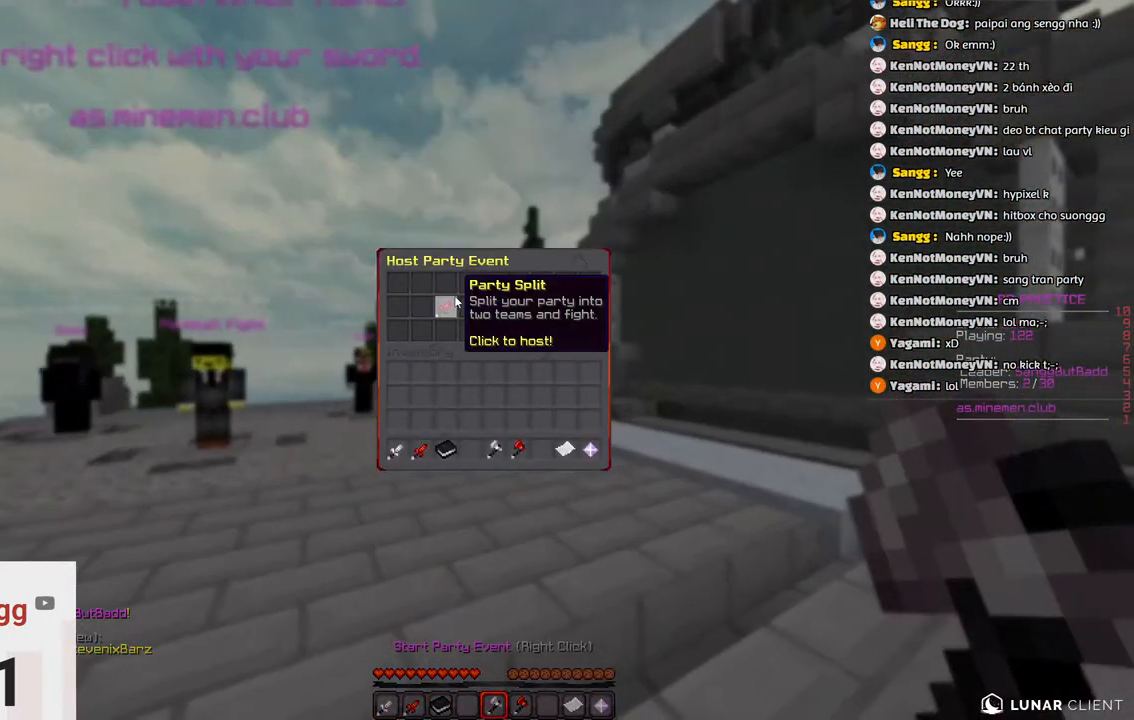
{"keys": [], "events": []}